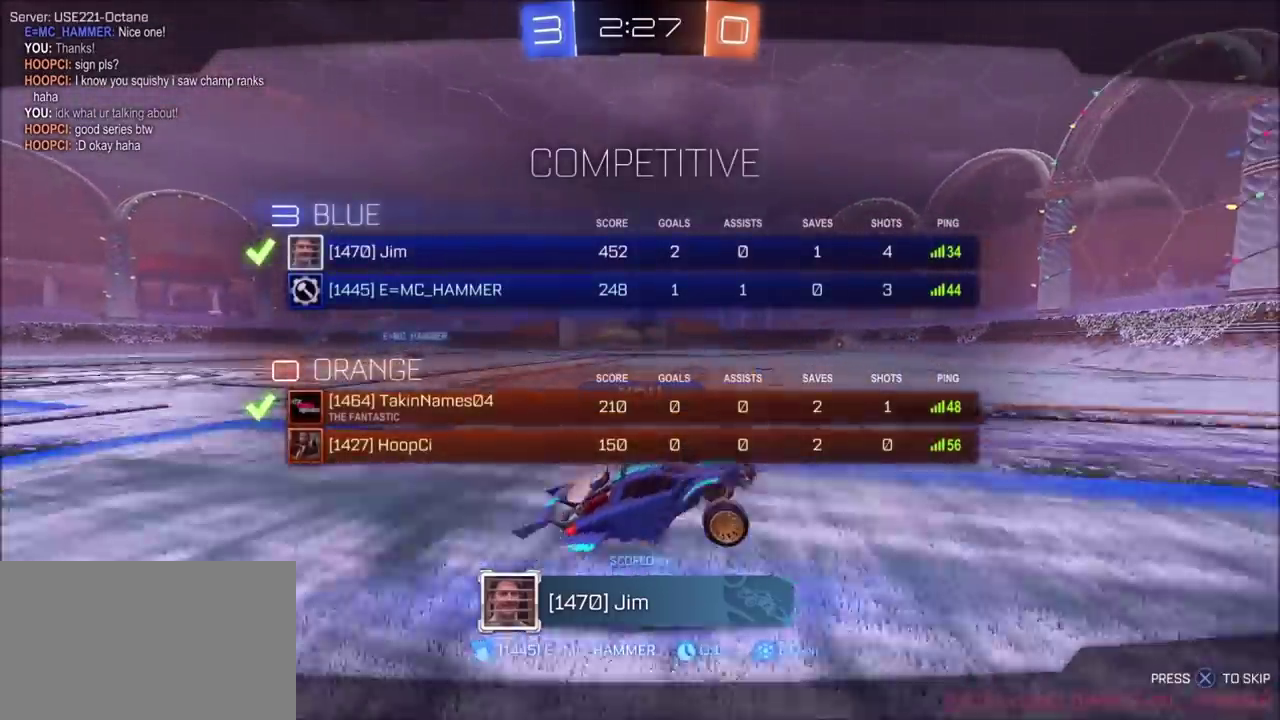
Gameplay with a controller (PlayStation layout); each line is a JSON object with the inputs held at the frame after it. "events" lists button and stick changes between this image and that frame as [ms after this image, input, new state], when the widget could be followed in between. This document gives stick clicks only as held states, not as events.
{"buttons": ["R1"], "left_stick": "center", "right_stick": "center", "events": [[67, "CROSS", "up"]]}
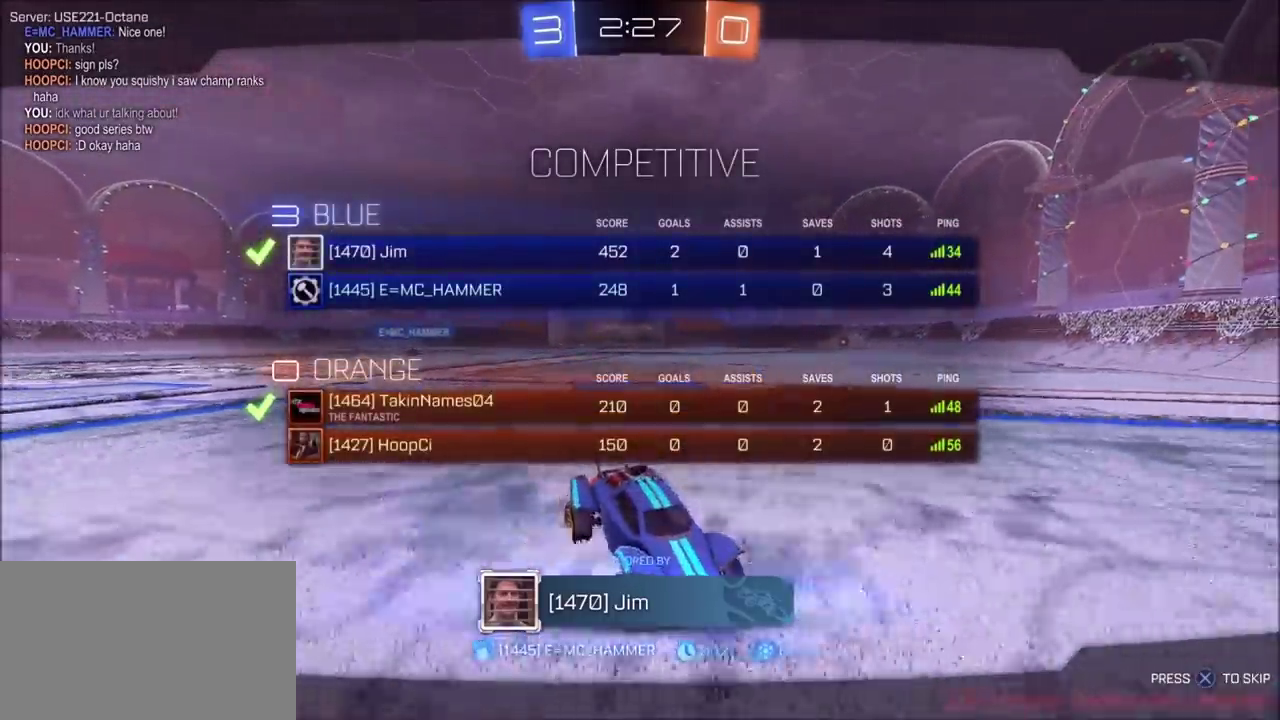
{"buttons": [], "left_stick": "center", "right_stick": "center", "events": [[133, "R1", "up"]]}
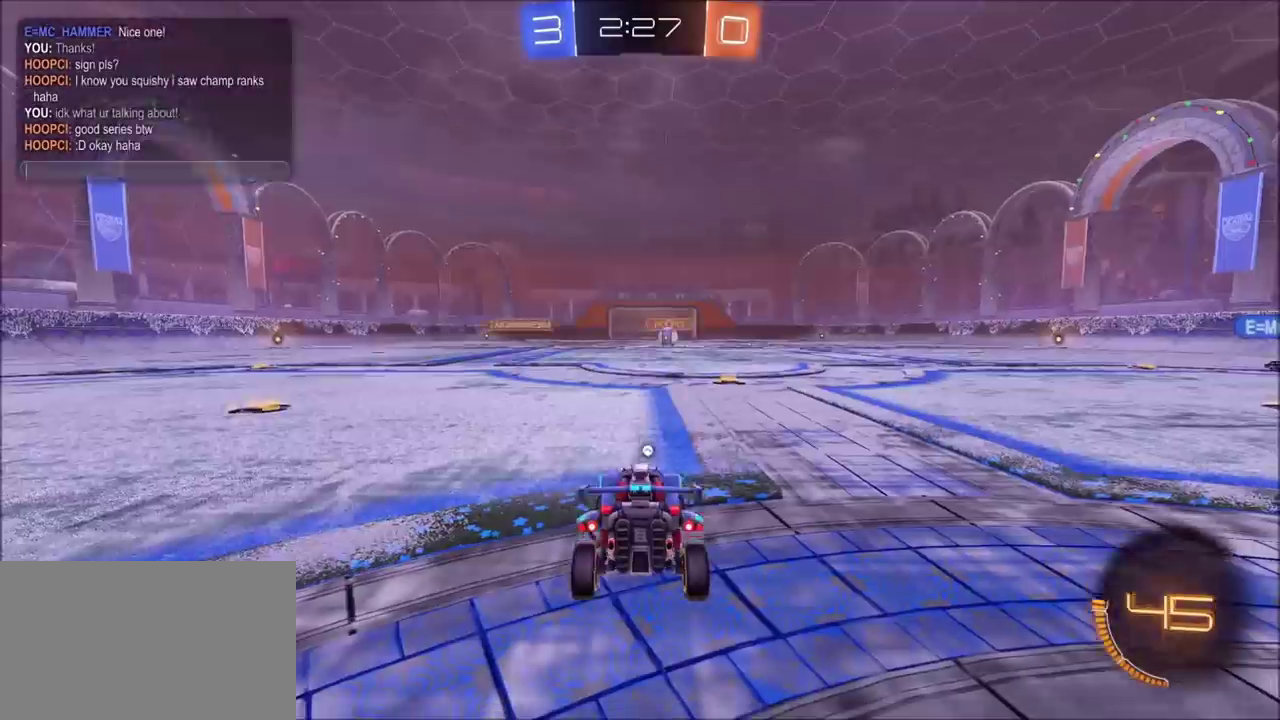
{"buttons": [], "left_stick": "center", "right_stick": "center", "events": []}
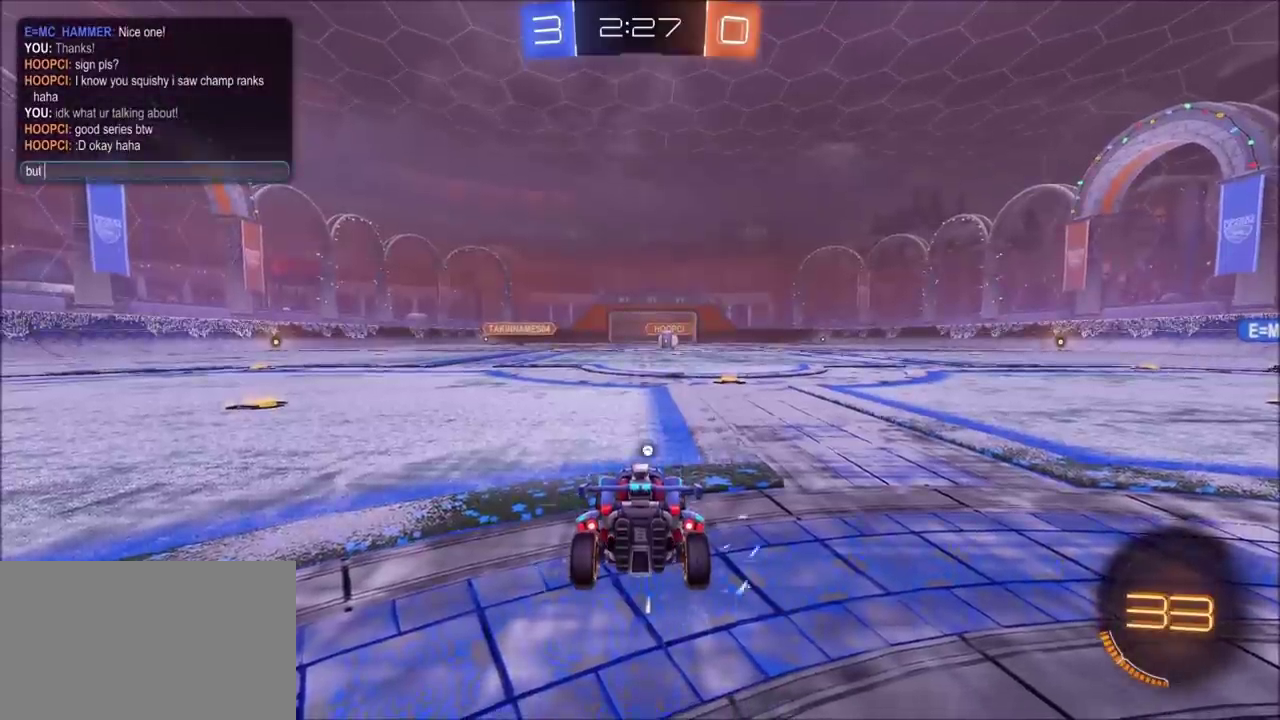
{"buttons": [], "left_stick": "center", "right_stick": "center", "events": []}
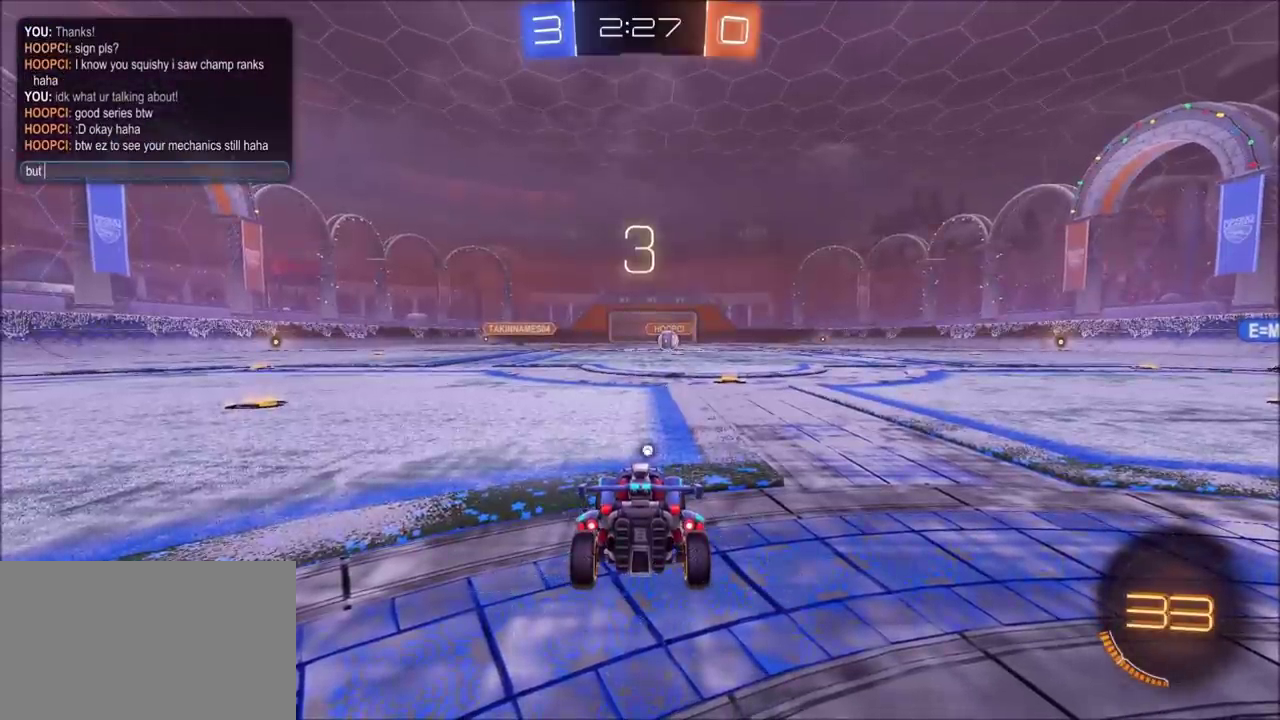
{"buttons": [], "left_stick": "center", "right_stick": "center", "events": []}
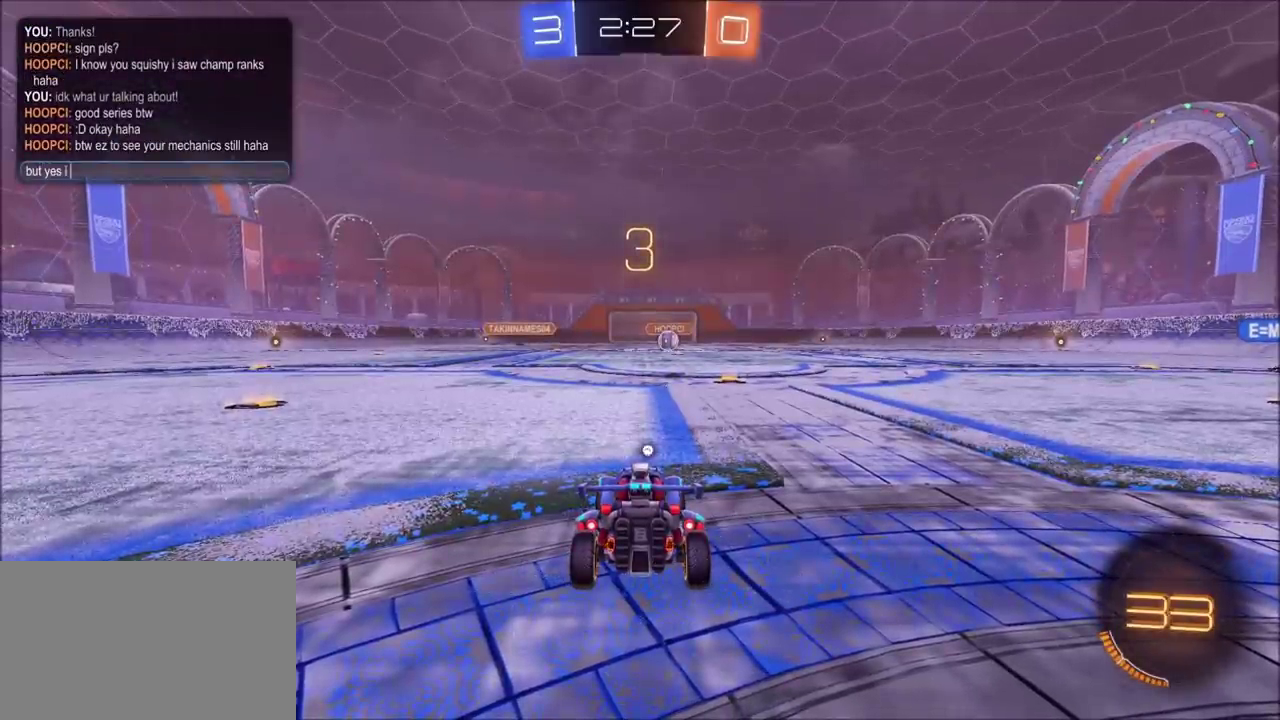
{"buttons": [], "left_stick": "center", "right_stick": "center", "events": []}
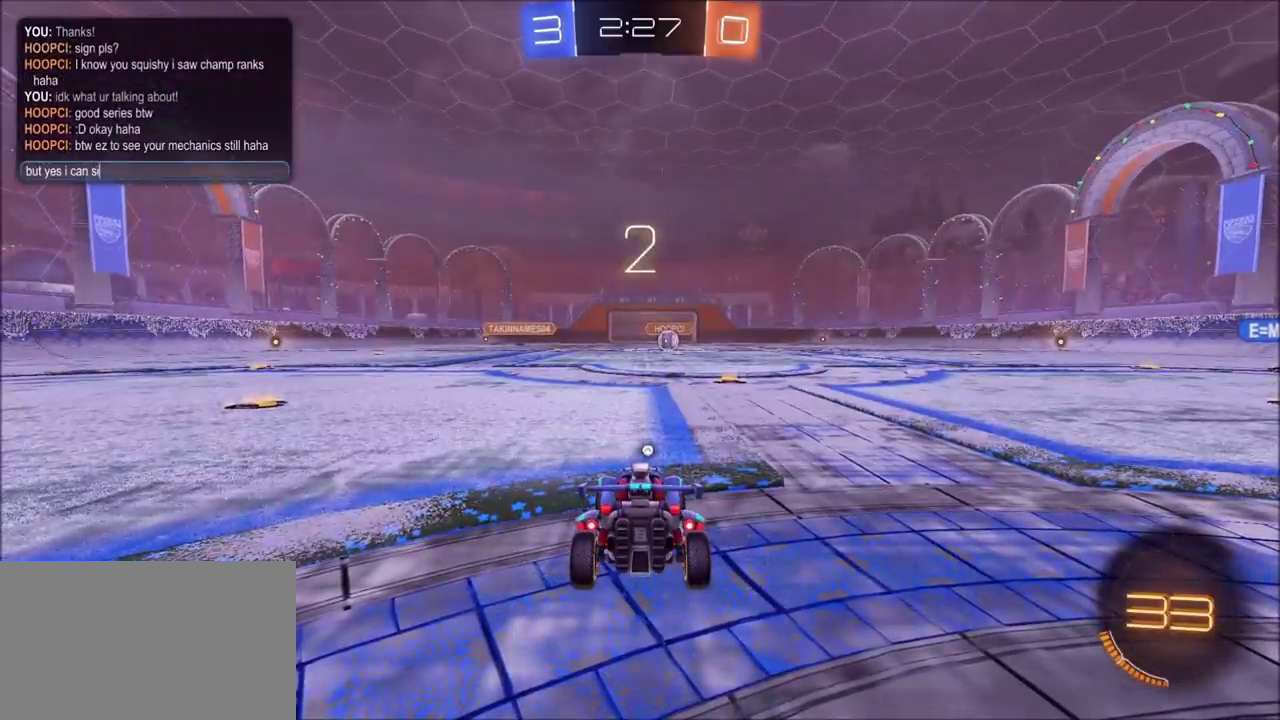
{"buttons": [], "left_stick": "center", "right_stick": "center", "events": []}
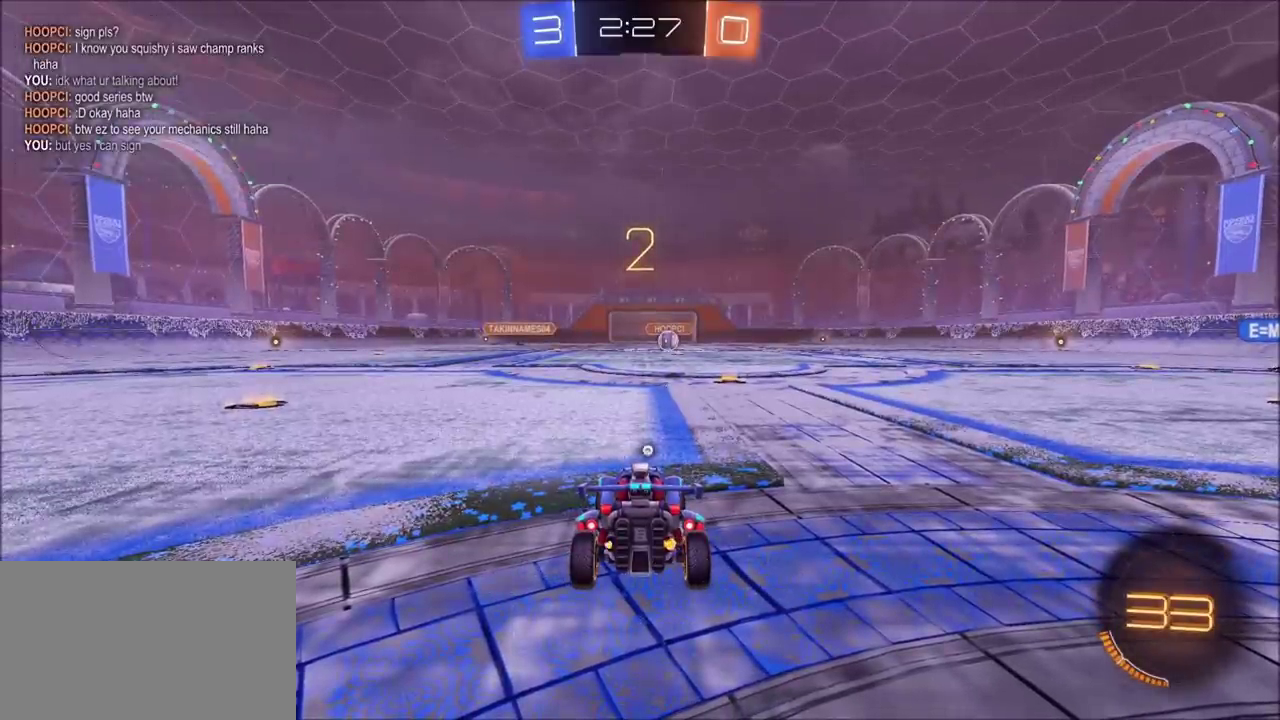
{"buttons": ["R1"], "left_stick": "center", "right_stick": "center", "events": [[417, "R1", "down"]]}
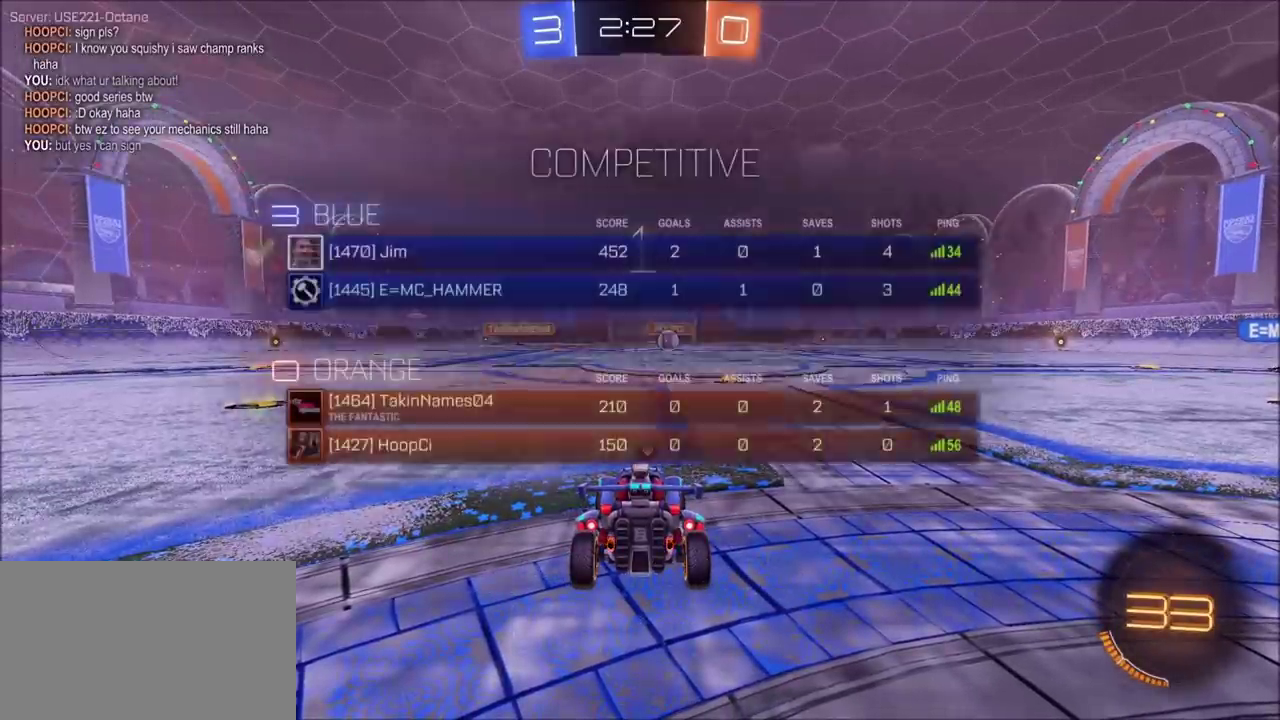
{"buttons": ["R2"], "left_stick": "center", "right_stick": "center", "events": [[133, "R1", "up"], [333, "R2", "down"]]}
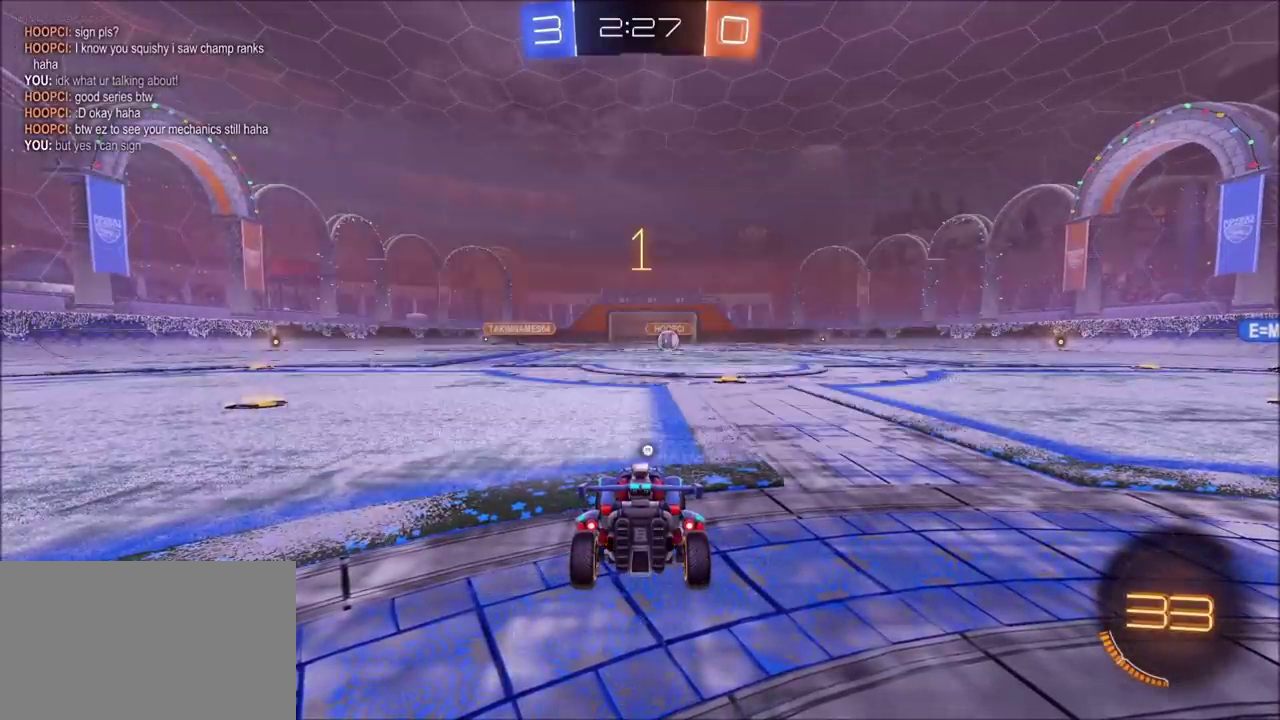
{"buttons": ["R2"], "left_stick": "up-right", "right_stick": "center", "events": [[233, "left_stick", "up-right"], [333, "left_stick", "center"], [483, "left_stick", "up-right"]]}
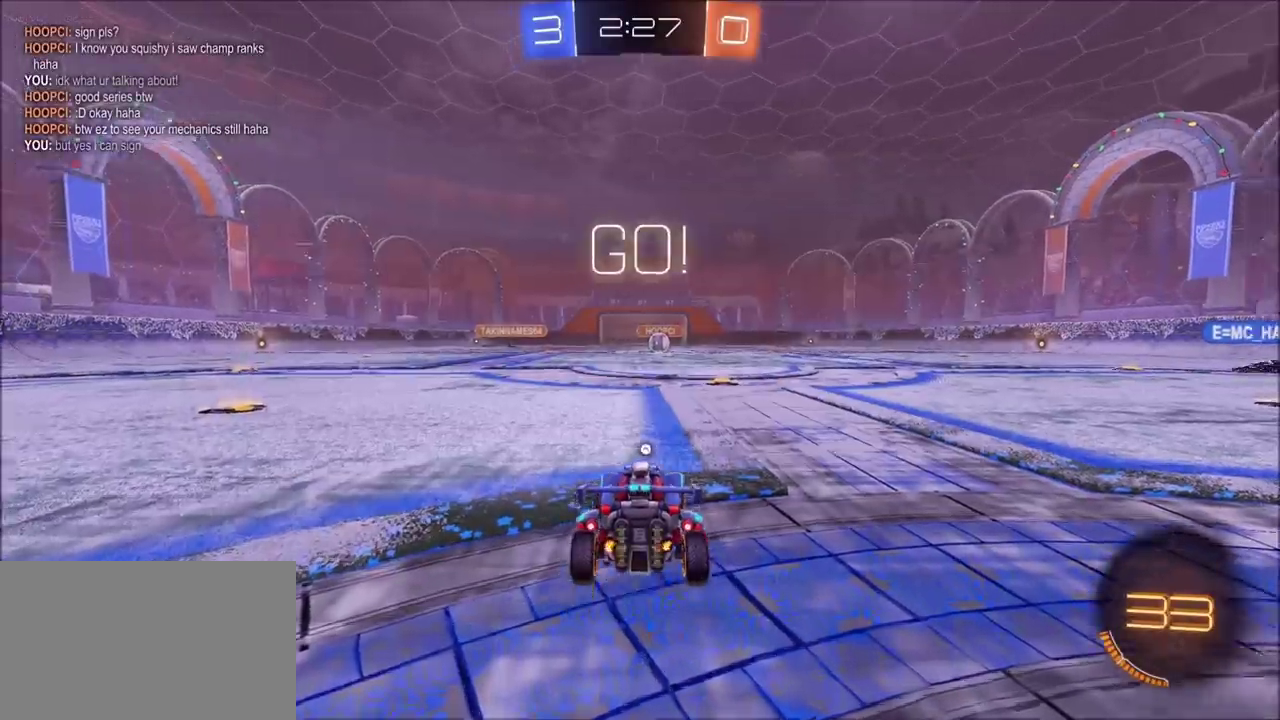
{"buttons": ["TRIANGLE", "R2"], "left_stick": "up", "right_stick": "center", "events": [[83, "left_stick", "center"], [217, "CROSS", "down"], [217, "left_stick", "up"], [433, "CROSS", "up"], [467, "TRIANGLE", "down"]]}
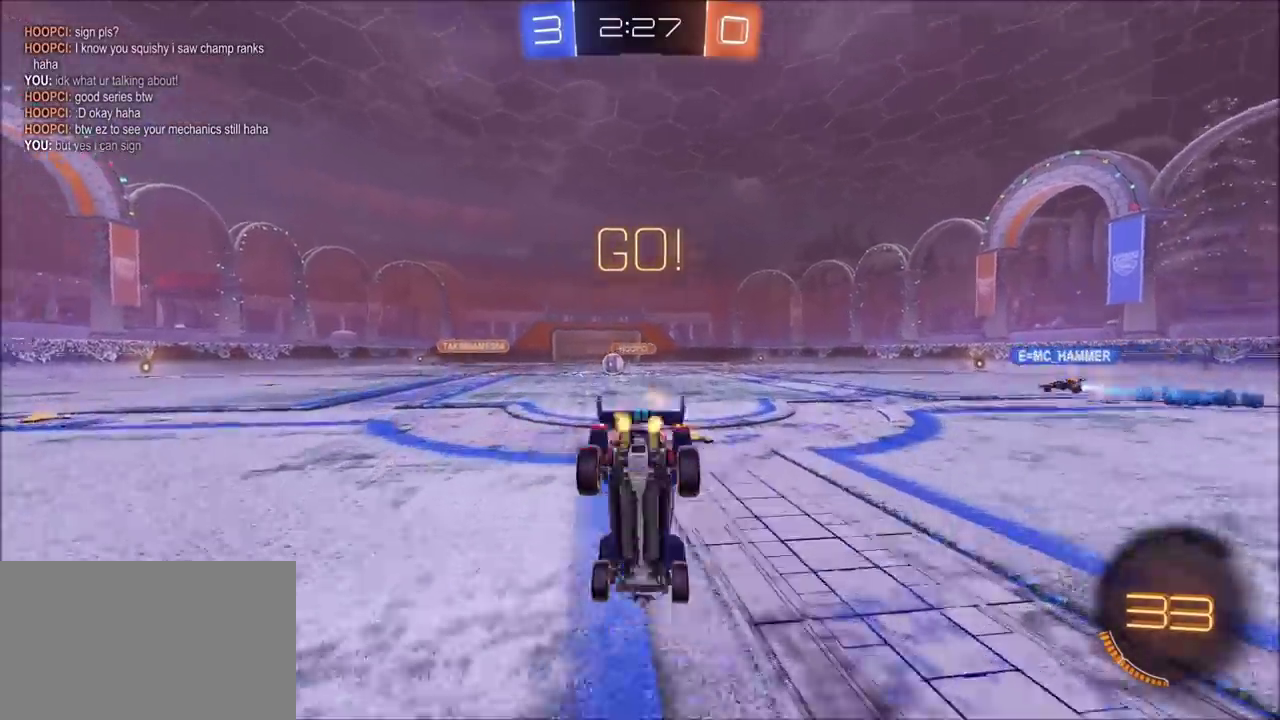
{"buttons": ["R2"], "left_stick": "center", "right_stick": "center", "events": [[83, "TRIANGLE", "up"], [83, "left_stick", "center"], [133, "TRIANGLE", "down"], [217, "TRIANGLE", "up"], [283, "TRIANGLE", "down"], [383, "TRIANGLE", "up"]]}
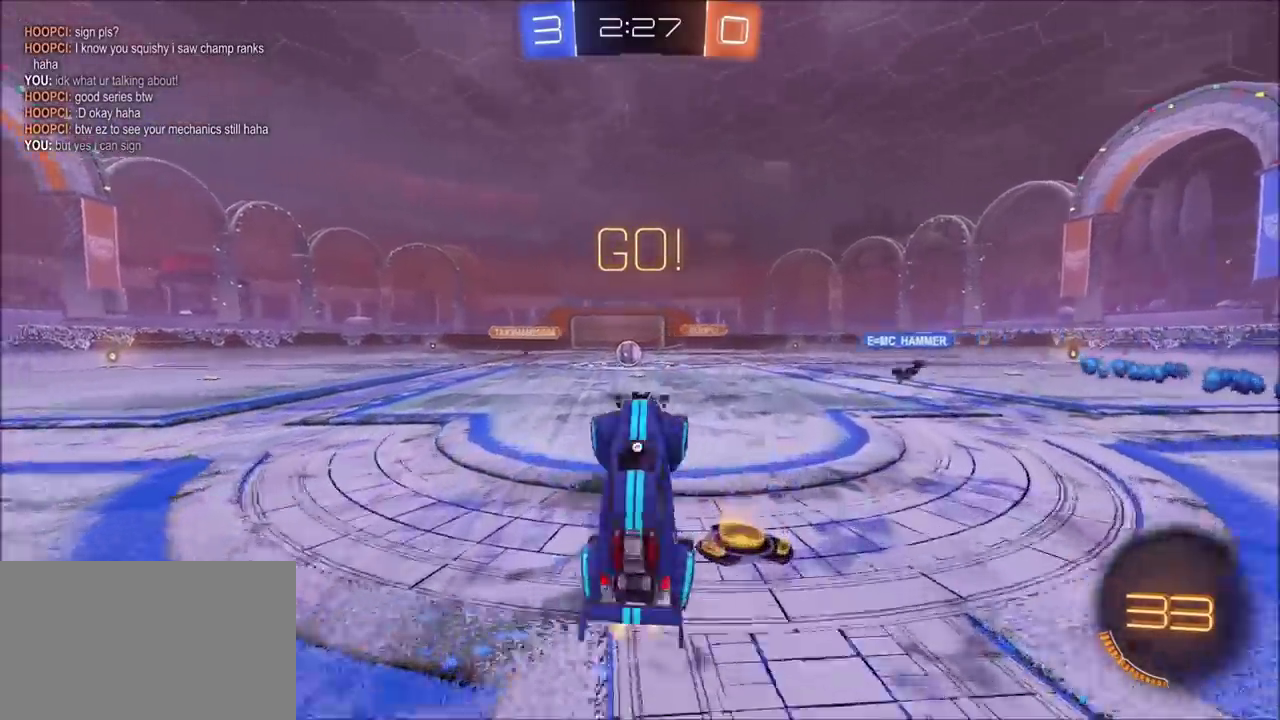
{"buttons": ["CIRCLE", "TRIANGLE", "R2"], "left_stick": "center", "right_stick": "center", "events": [[33, "TRIANGLE", "down"], [133, "TRIANGLE", "up"], [317, "CIRCLE", "down"], [317, "left_stick", "left"], [433, "left_stick", "center"], [483, "TRIANGLE", "down"]]}
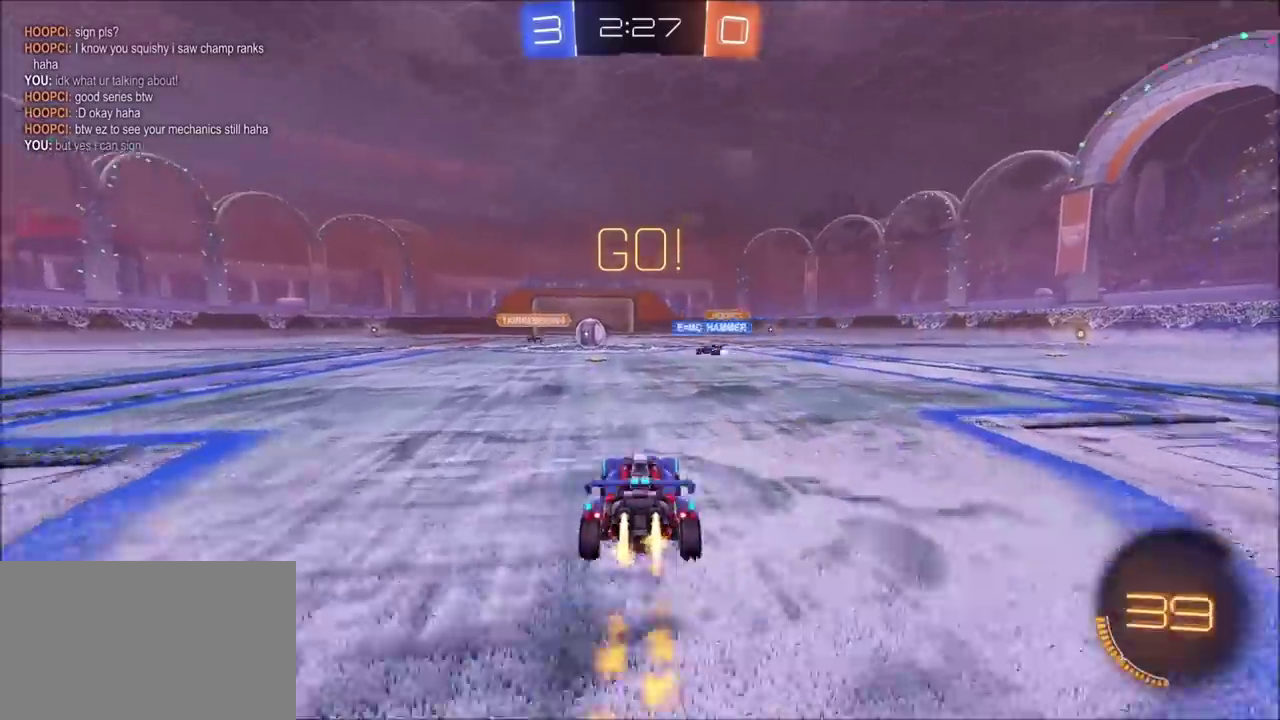
{"buttons": ["R2"], "left_stick": "center", "right_stick": "center", "events": [[83, "left_stick", "left"], [133, "TRIANGLE", "up"], [183, "left_stick", "center"], [233, "CIRCLE", "up"]]}
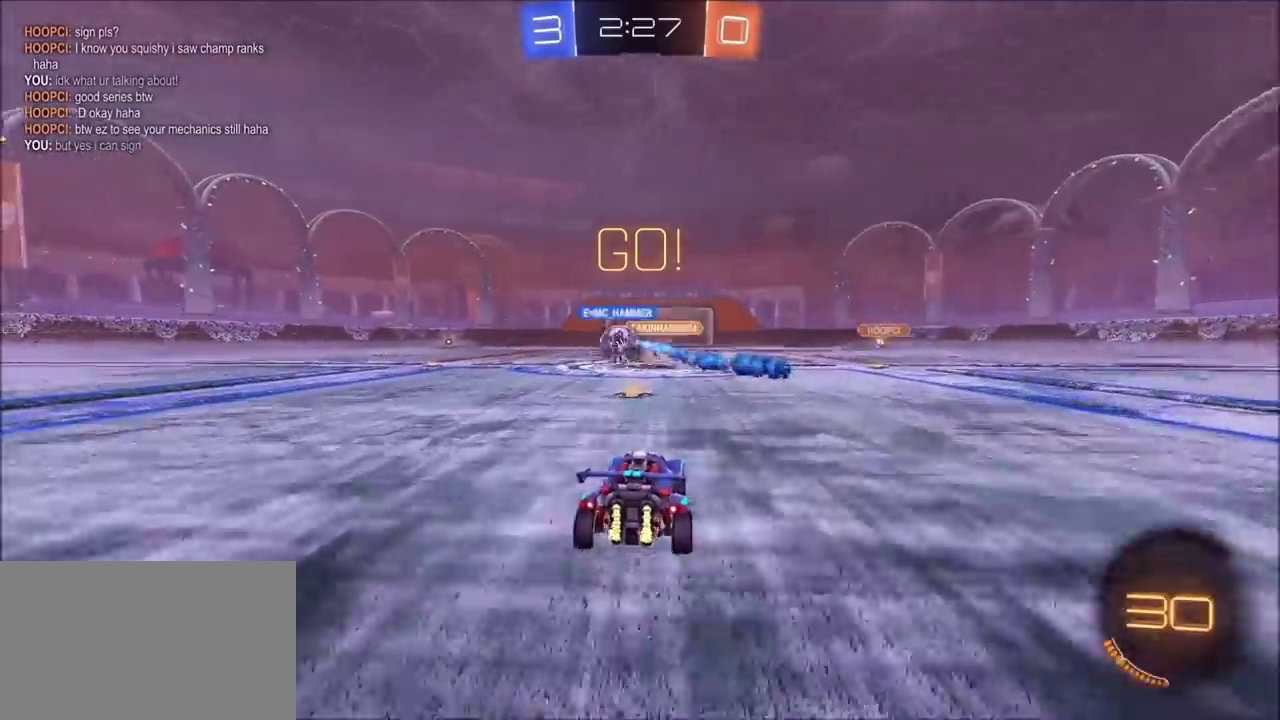
{"buttons": ["CIRCLE", "R2"], "left_stick": "up-left", "right_stick": "center", "events": [[33, "left_stick", "left"], [317, "CIRCLE", "down"], [383, "left_stick", "up-left"], [433, "left_stick", "center"], [483, "left_stick", "up-left"]]}
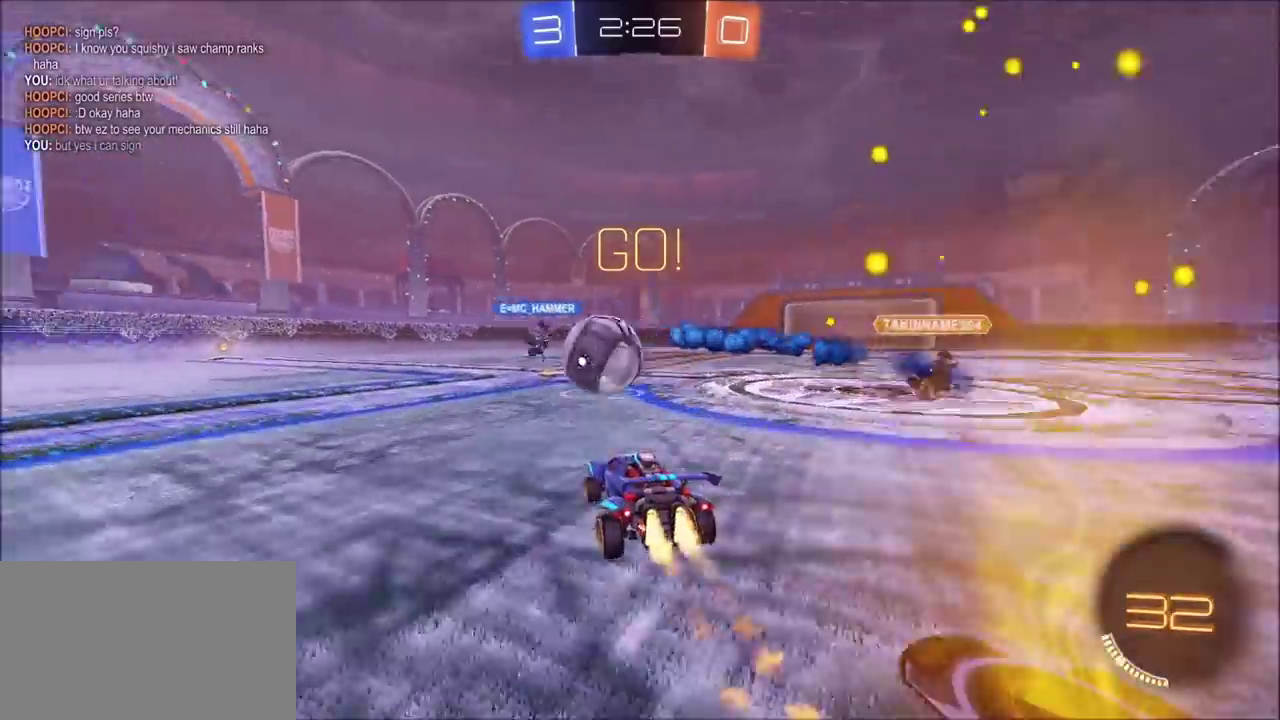
{"buttons": ["CIRCLE", "R2"], "left_stick": "left", "right_stick": "center", "events": [[33, "left_stick", "left"], [67, "CIRCLE", "up"], [183, "L1", "down"], [183, "R2", "up"], [233, "L1", "up"], [233, "TRIANGLE", "down"], [317, "TRIANGLE", "up"], [333, "L2", "down"], [383, "L2", "up"], [383, "R2", "down"], [433, "CIRCLE", "down"]]}
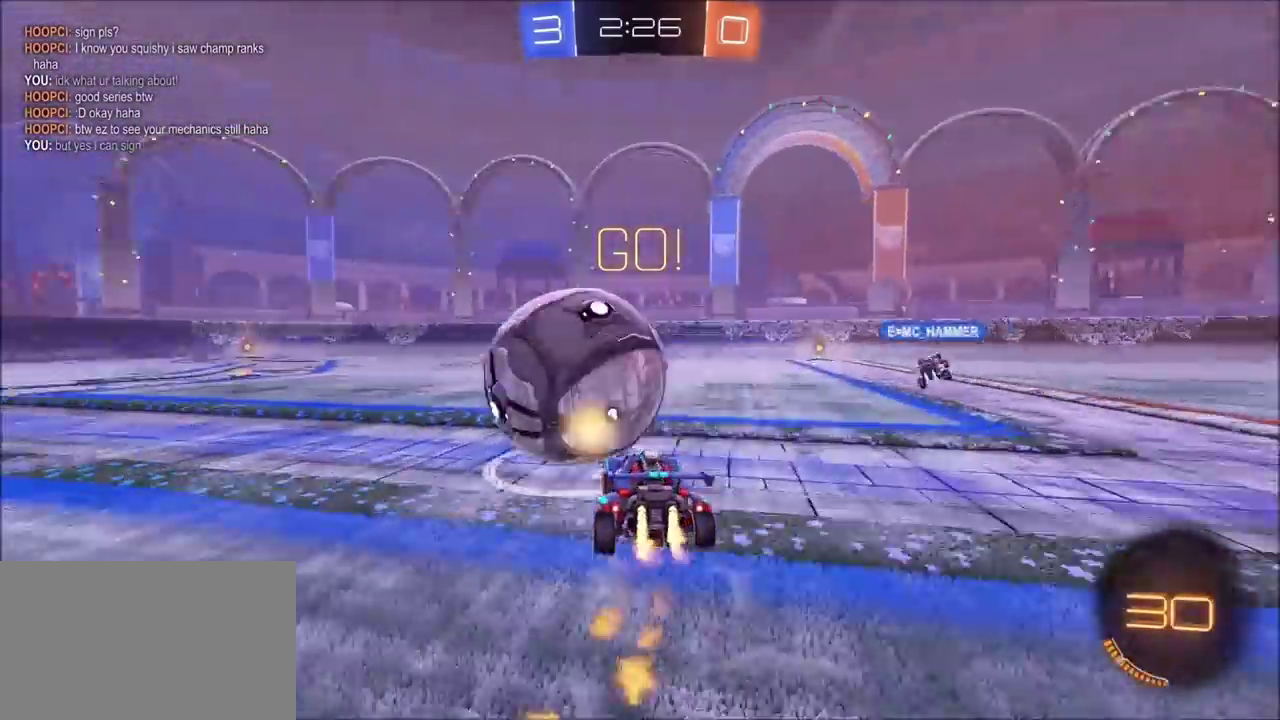
{"buttons": ["CIRCLE", "R2"], "left_stick": "left", "right_stick": "center", "events": [[33, "left_stick", "center"], [417, "left_stick", "left"]]}
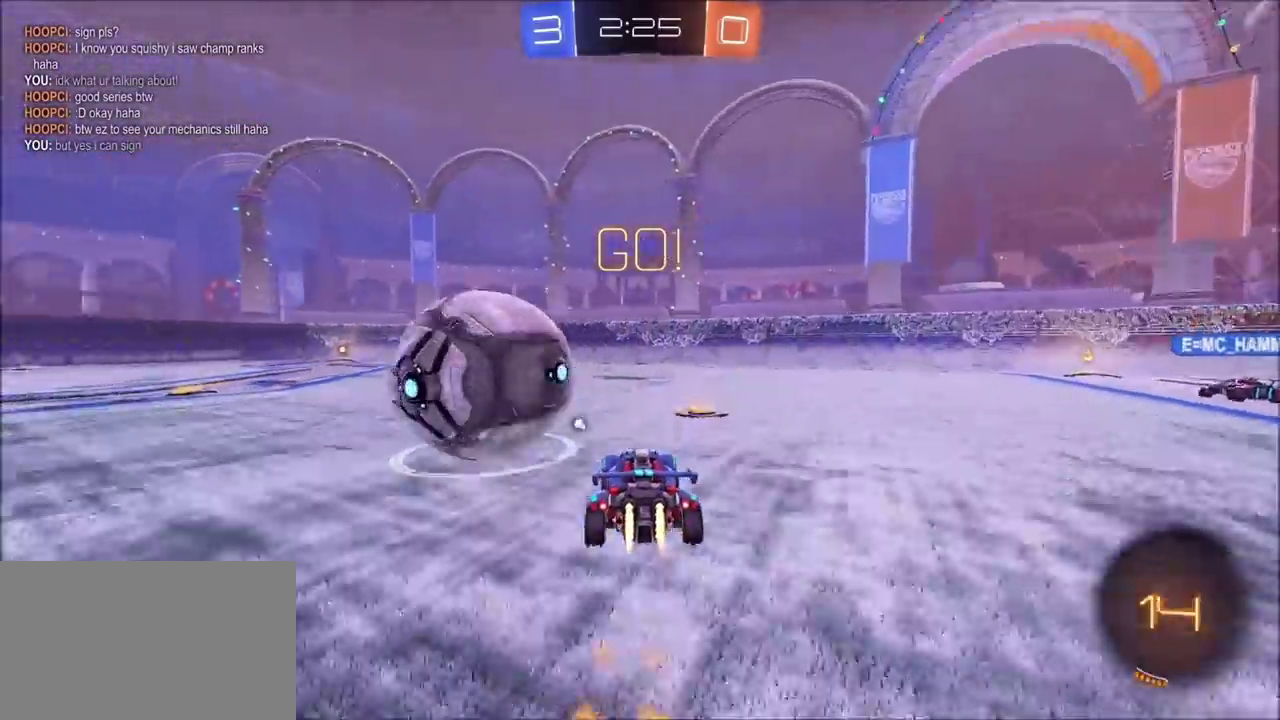
{"buttons": [], "left_stick": "left", "right_stick": "center", "events": [[417, "CIRCLE", "up"], [483, "R2", "up"]]}
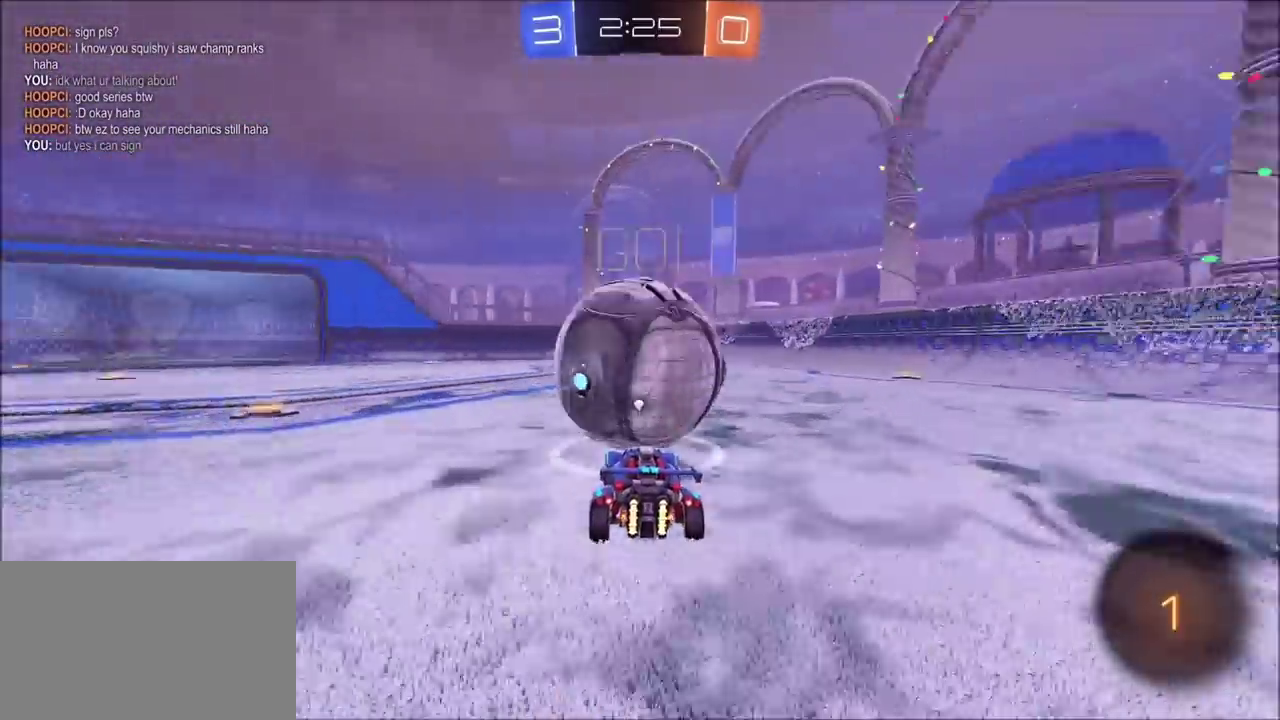
{"buttons": ["CIRCLE", "R2"], "left_stick": "center", "right_stick": "center", "events": [[33, "left_stick", "center"], [117, "R2", "down"], [267, "TRIANGLE", "down"], [317, "CIRCLE", "down"], [383, "TRIANGLE", "up"]]}
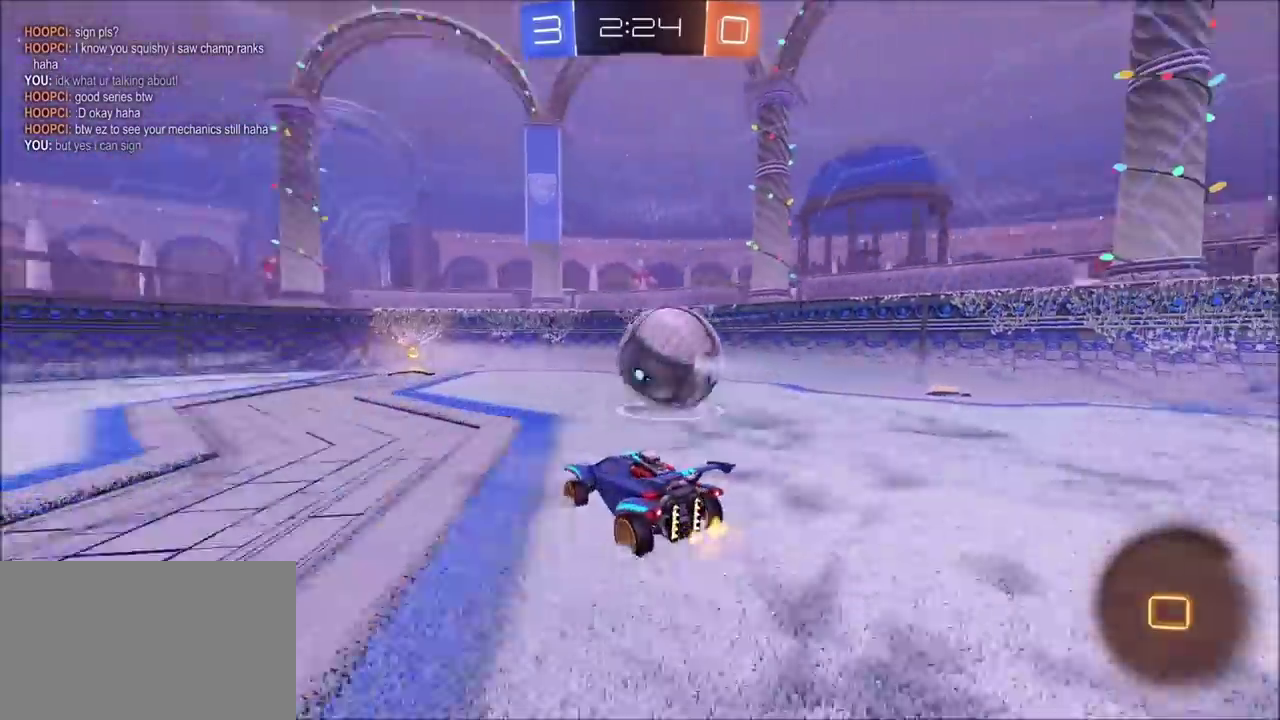
{"buttons": ["R2"], "left_stick": "up-right", "right_stick": "center", "events": [[167, "CIRCLE", "up"], [383, "left_stick", "up-right"]]}
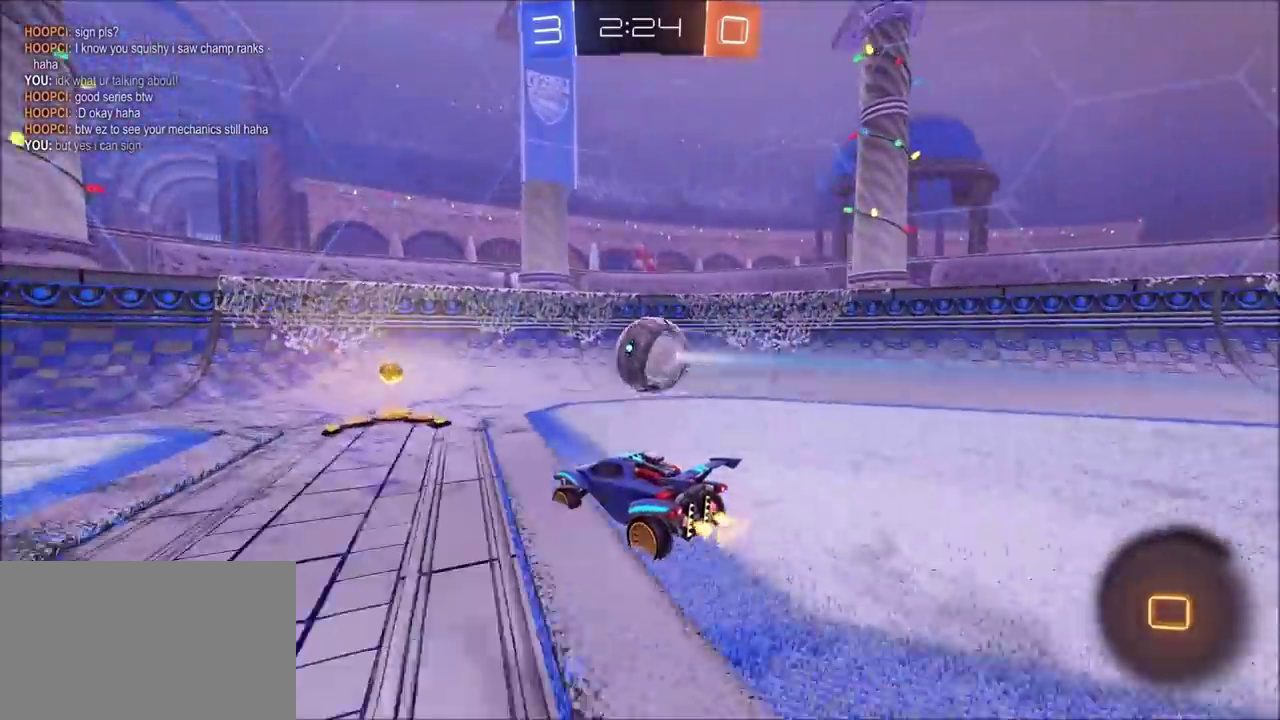
{"buttons": [], "left_stick": "center", "right_stick": "center"}
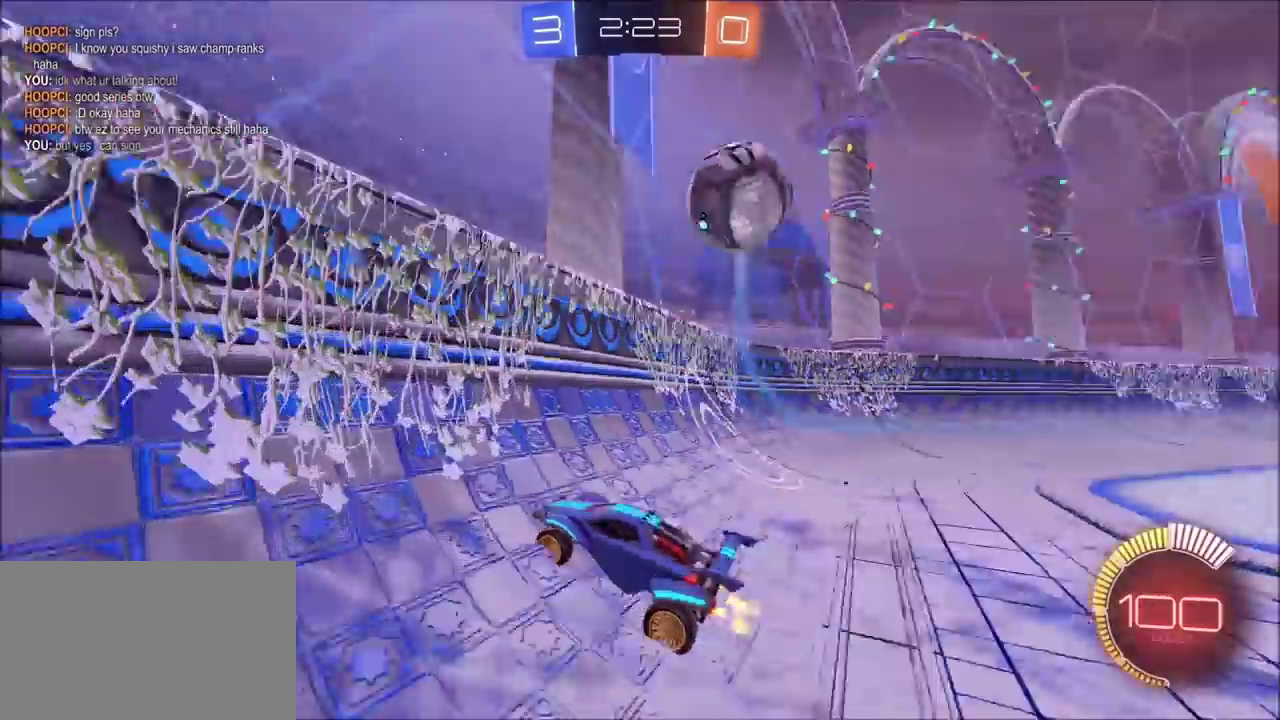
{"buttons": ["R2"], "left_stick": "center", "right_stick": "center"}
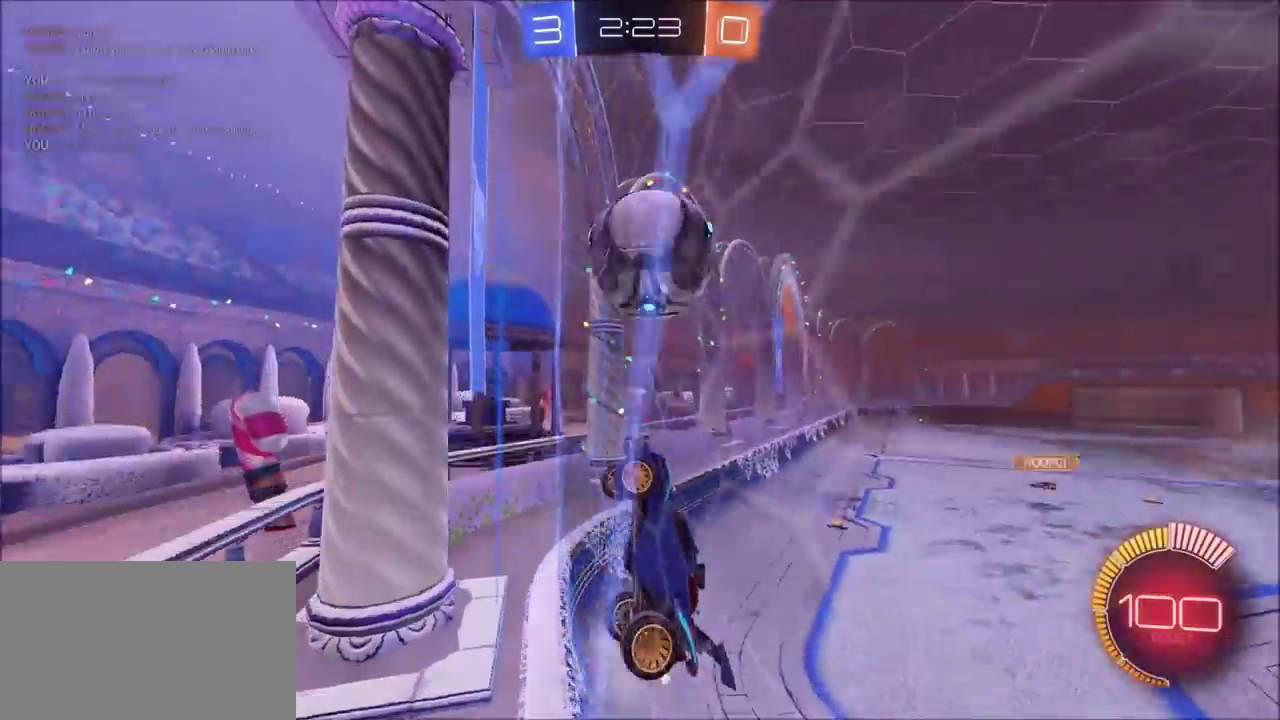
{"buttons": ["CROSS", "SQUARE", "R2"], "left_stick": "down-left", "right_stick": "center", "events": [[17, "left_stick", "up-right"], [83, "left_stick", "center"], [283, "left_stick", "up-right"], [383, "left_stick", "right"], [433, "CROSS", "down"], [433, "SQUARE", "down"], [433, "left_stick", "down-left"]]}